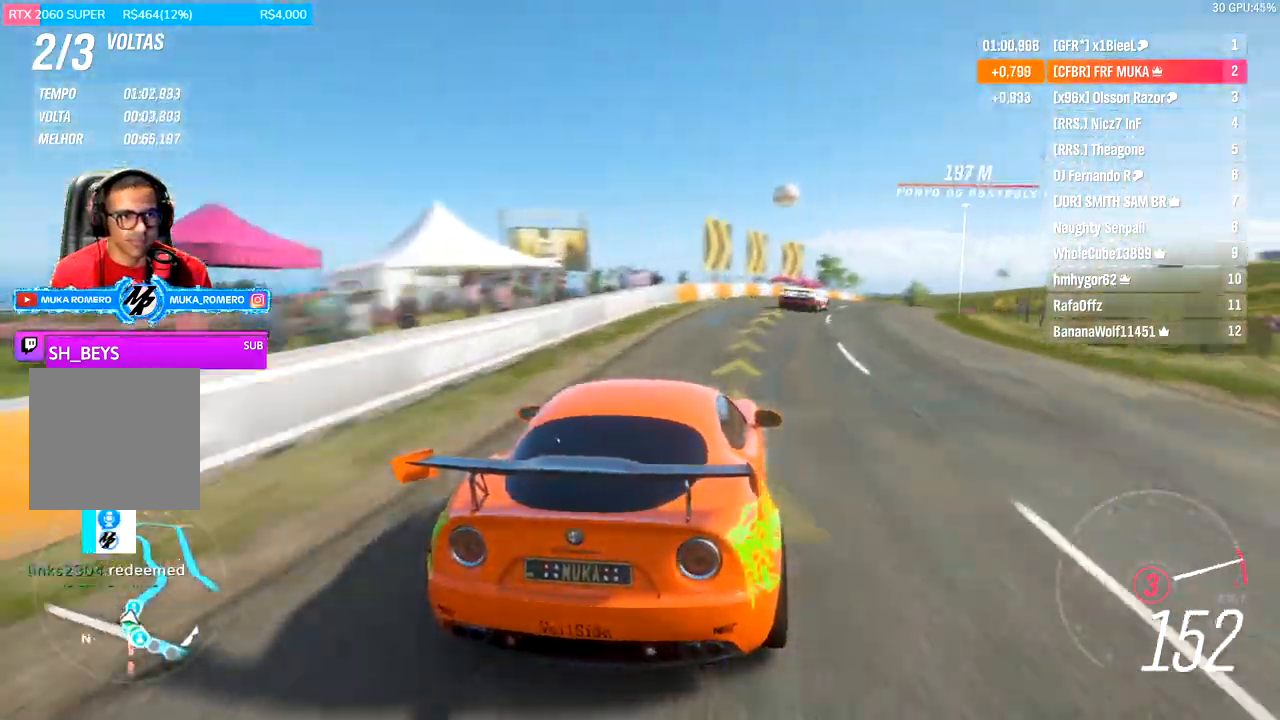
Gameplay with a controller (Xbox layout); each line is a JSON object with the inputs held at the frame after it (dt_ms = milliseconds from this image to that frame). "events" lists button and stick changes between this image and that frame as [ms after this image, input, new state], when the widget could be followed in between.
{"dt_ms": 500, "buttons": ["A", "B", "X", "R2"], "left_stick": "right", "right_stick": "center", "events": [[133, "A", "down"], [133, "B", "down"], [133, "X", "up"], [233, "X", "down"]]}
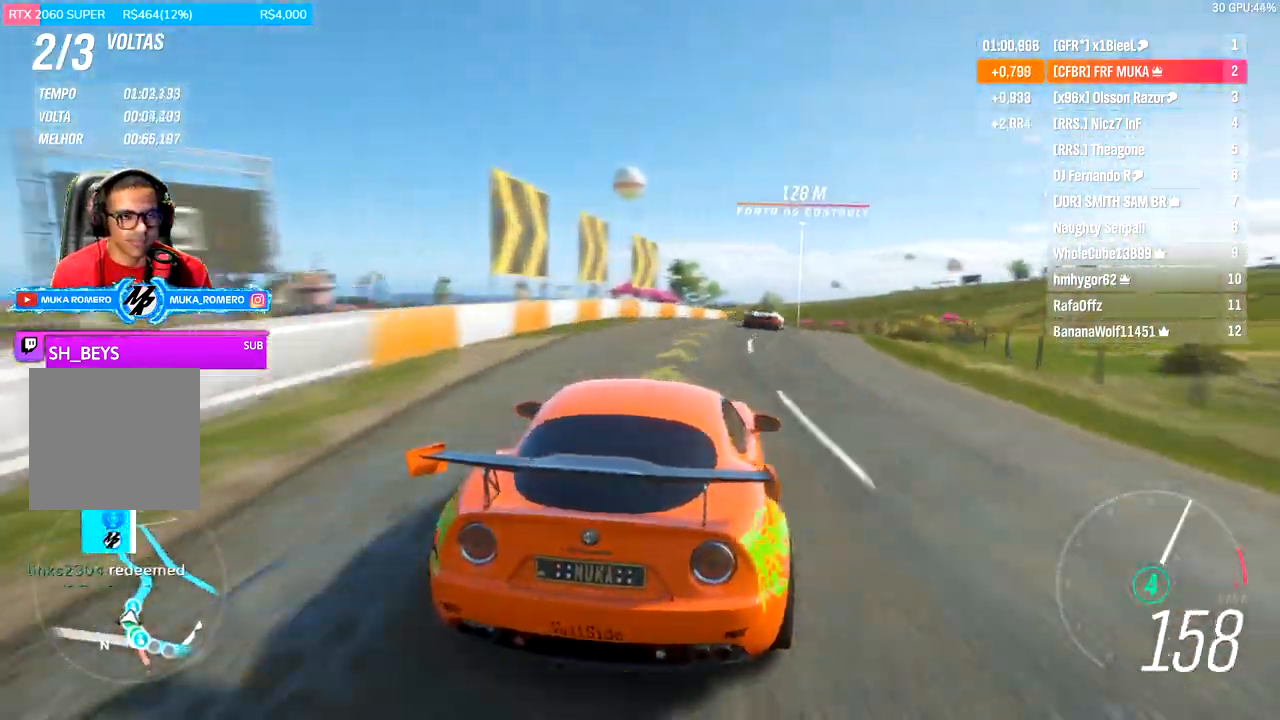
{"dt_ms": 500, "buttons": ["R2"], "left_stick": "right", "right_stick": "center", "events": [[333, "A", "up"], [333, "B", "up"], [333, "X", "up"], [333, "left_stick", "center"], [433, "left_stick", "right"]]}
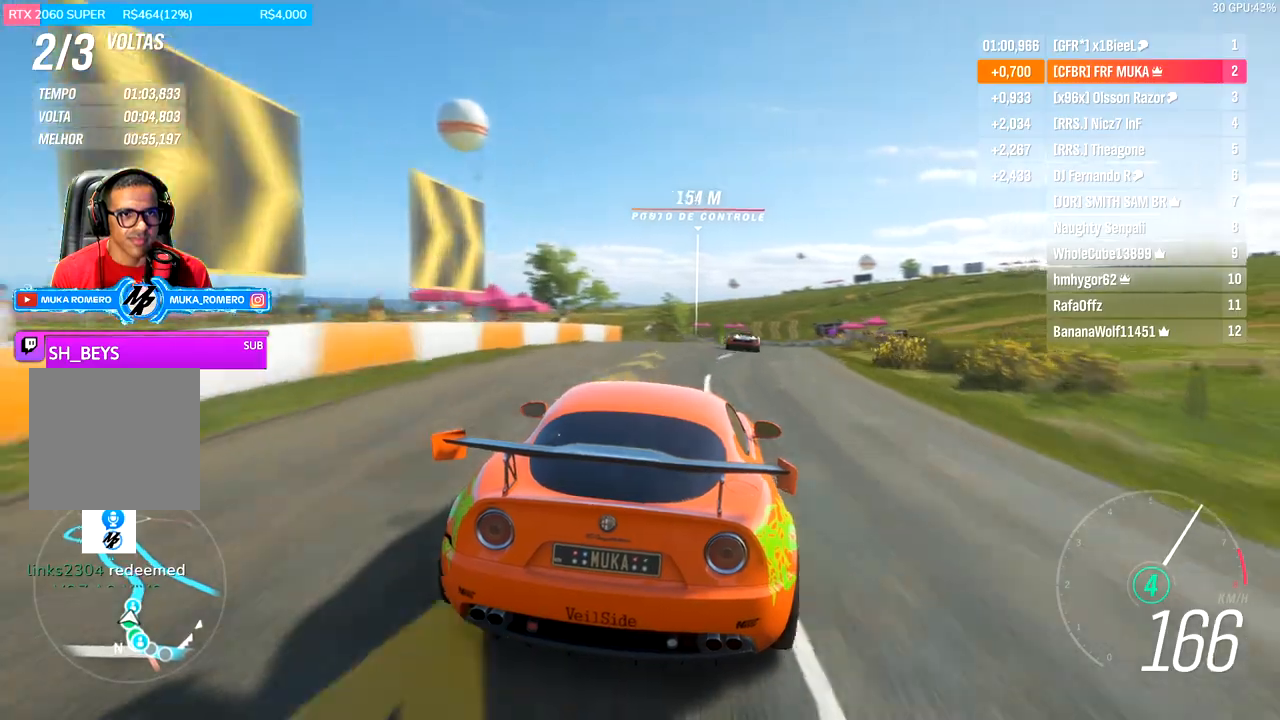
{"dt_ms": 500, "buttons": ["R2"], "left_stick": "right", "right_stick": "center", "events": []}
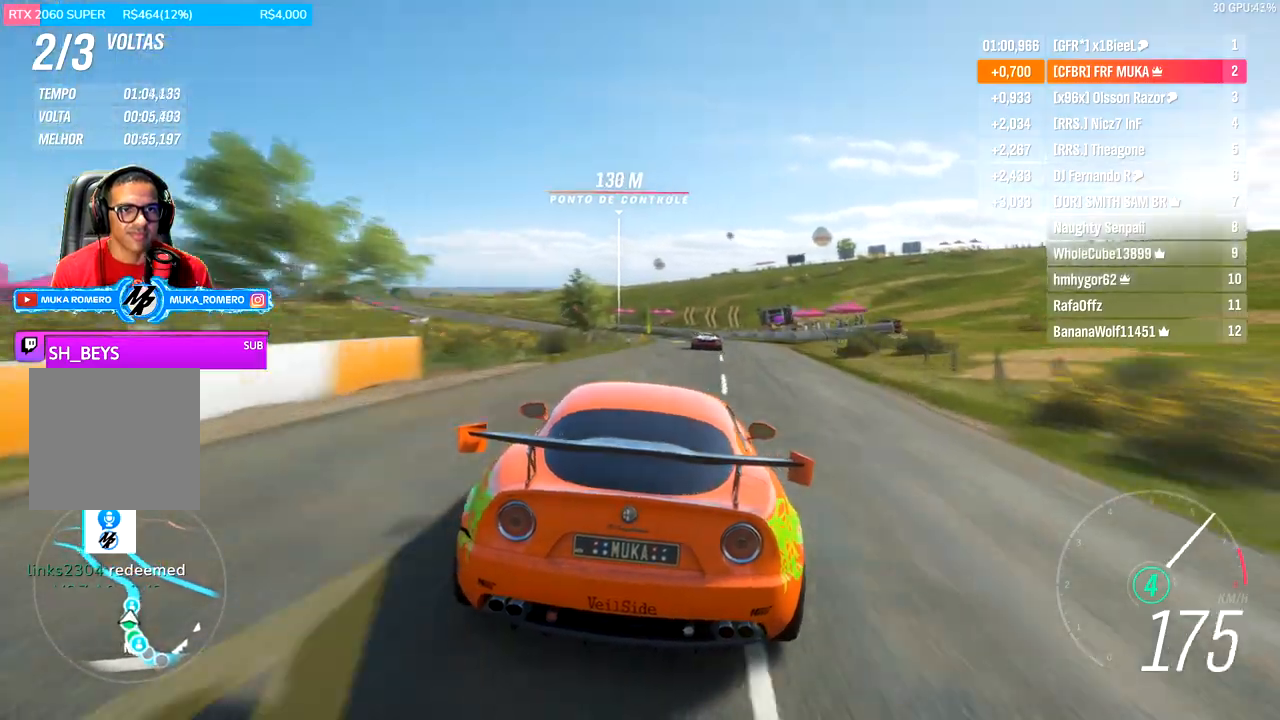
{"dt_ms": 500, "buttons": ["R2"], "left_stick": "center", "right_stick": "center", "events": [[100, "left_stick", "center"]]}
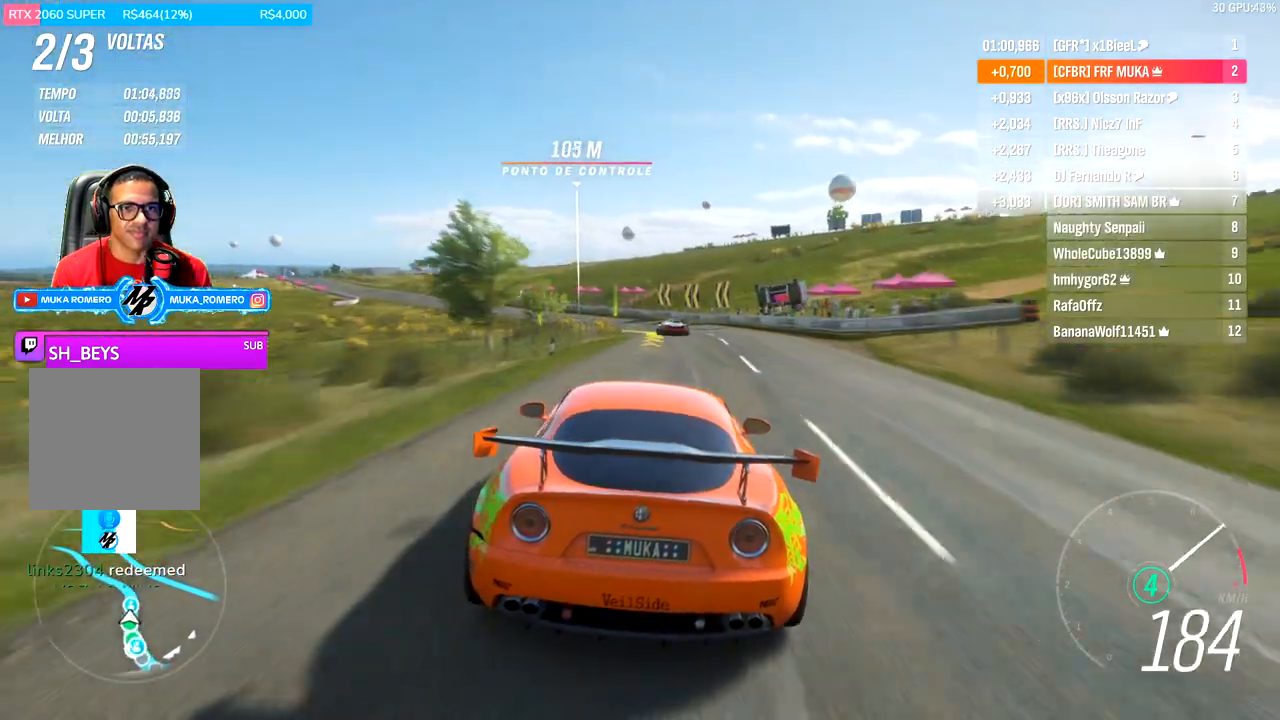
{"dt_ms": 500, "buttons": ["R2"], "left_stick": "left", "right_stick": "center", "events": [[233, "left_stick", "left"]]}
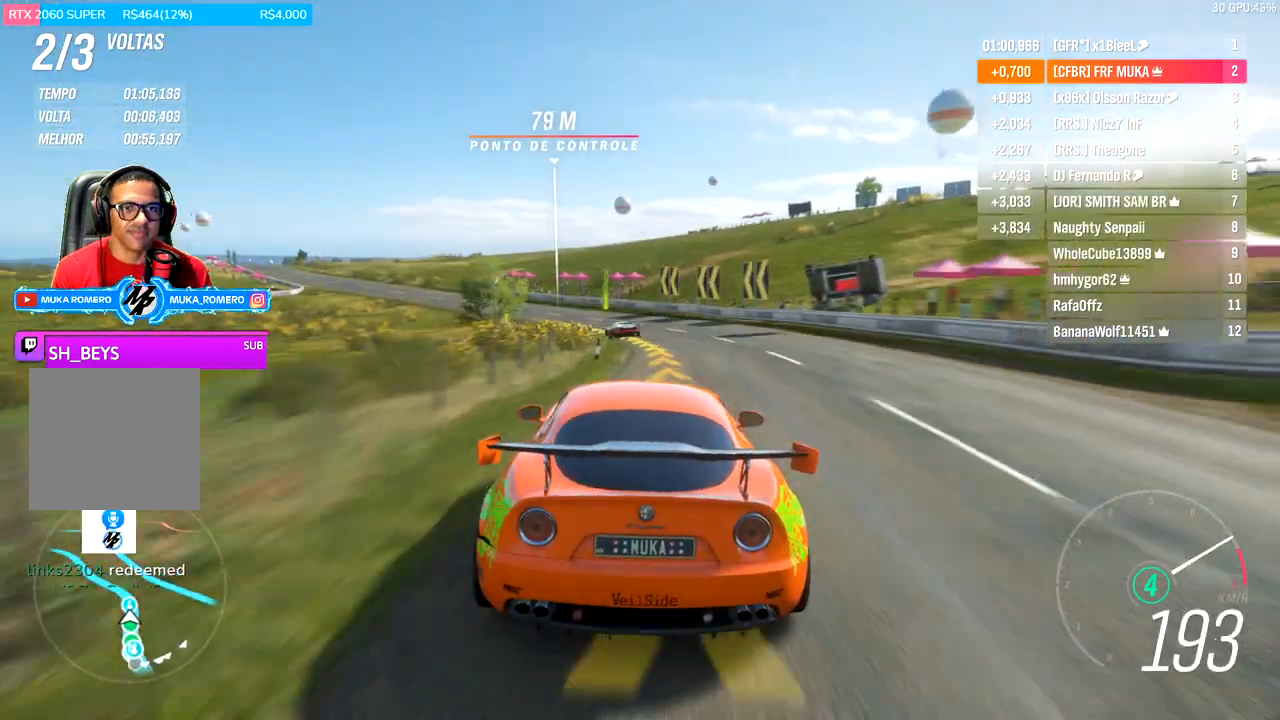
{"dt_ms": 500, "buttons": ["R2"], "left_stick": "down-left", "right_stick": "center", "events": [[333, "left_stick", "down-left"]]}
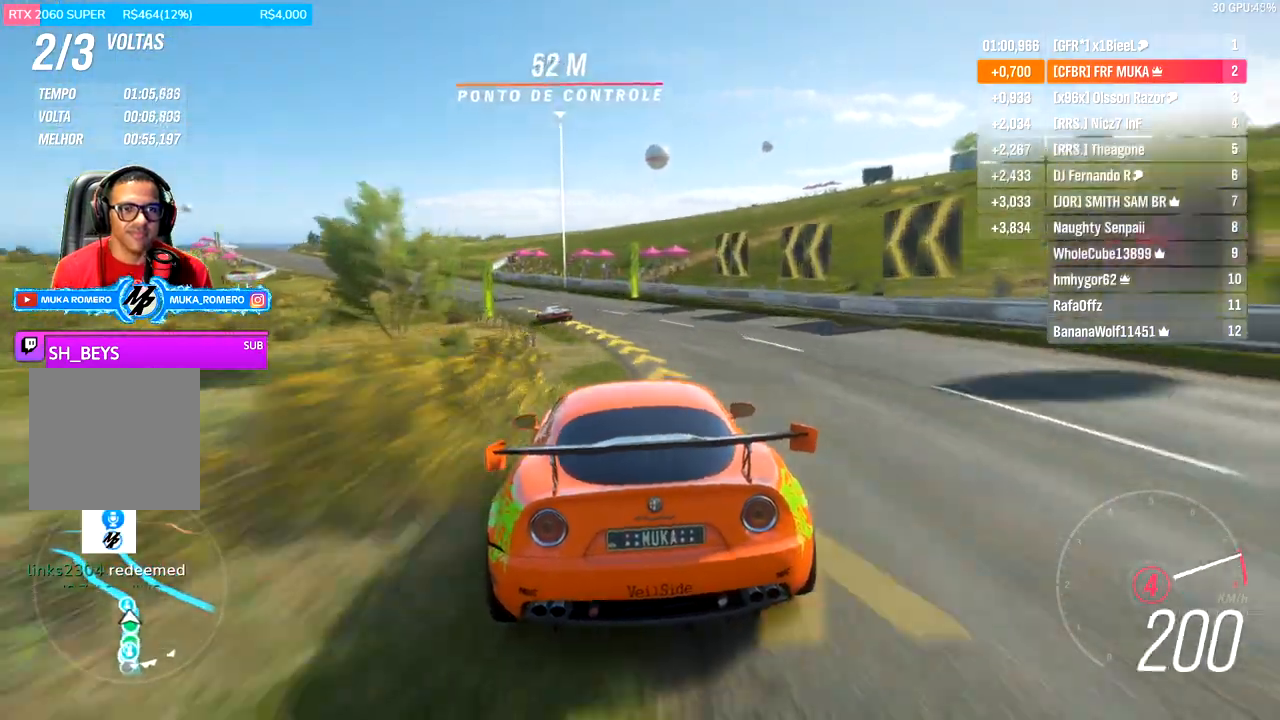
{"dt_ms": 1000, "buttons": ["R2"], "left_stick": "left", "right_stick": "center"}
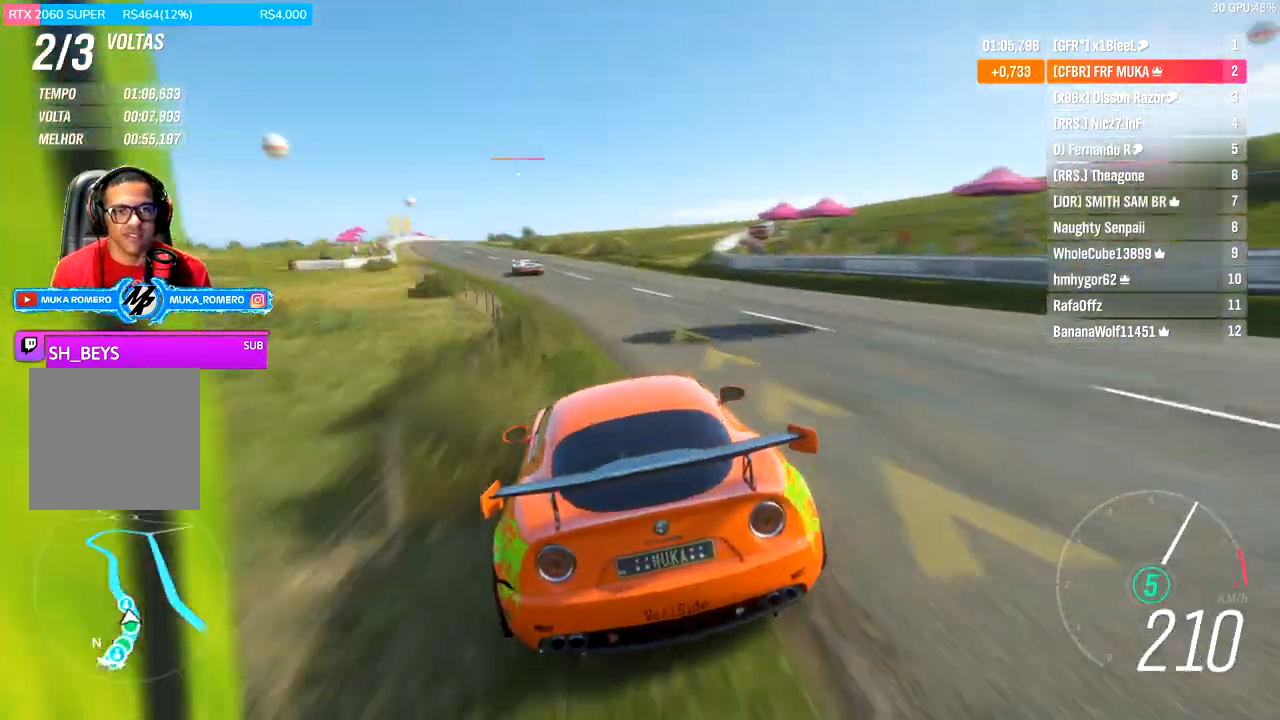
{"dt_ms": 500, "buttons": ["R2"], "left_stick": "left", "right_stick": "center", "events": []}
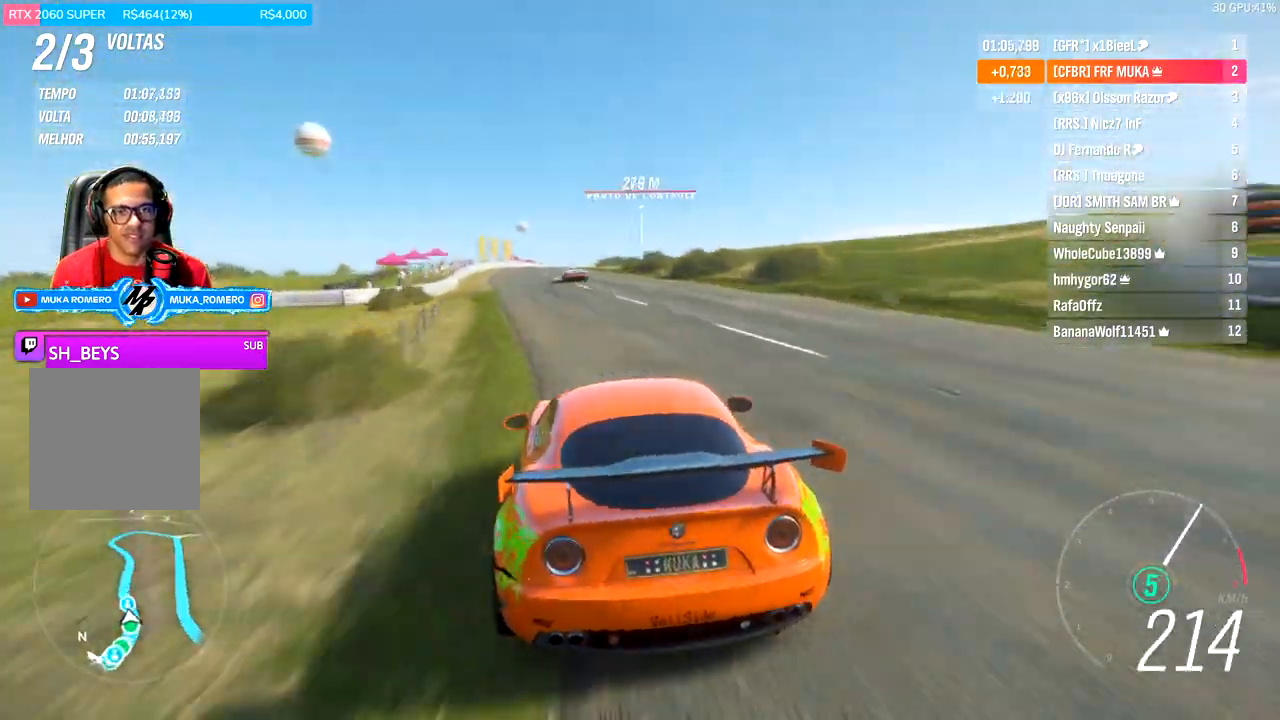
{"dt_ms": 500, "buttons": ["R2"], "left_stick": "center", "right_stick": "center", "events": [[133, "left_stick", "center"]]}
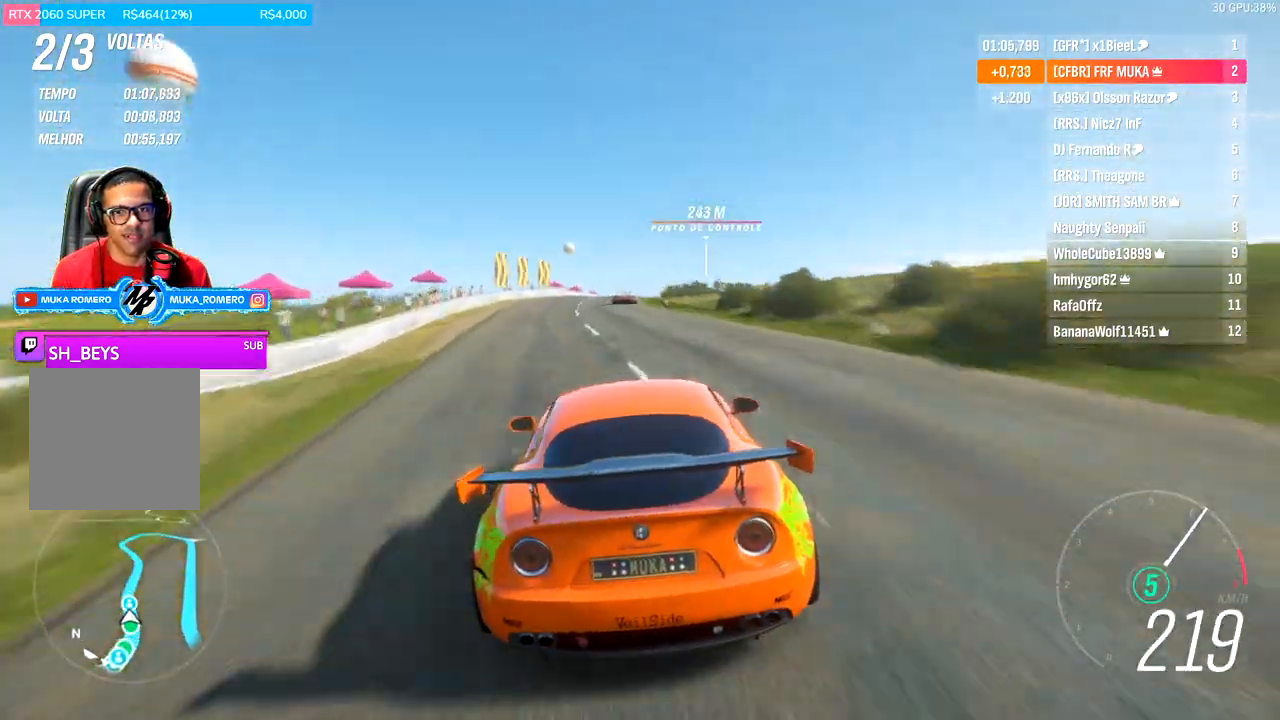
{"dt_ms": 500, "buttons": ["B", "R2"], "left_stick": "center", "right_stick": "center", "events": [[500, "B", "down"]]}
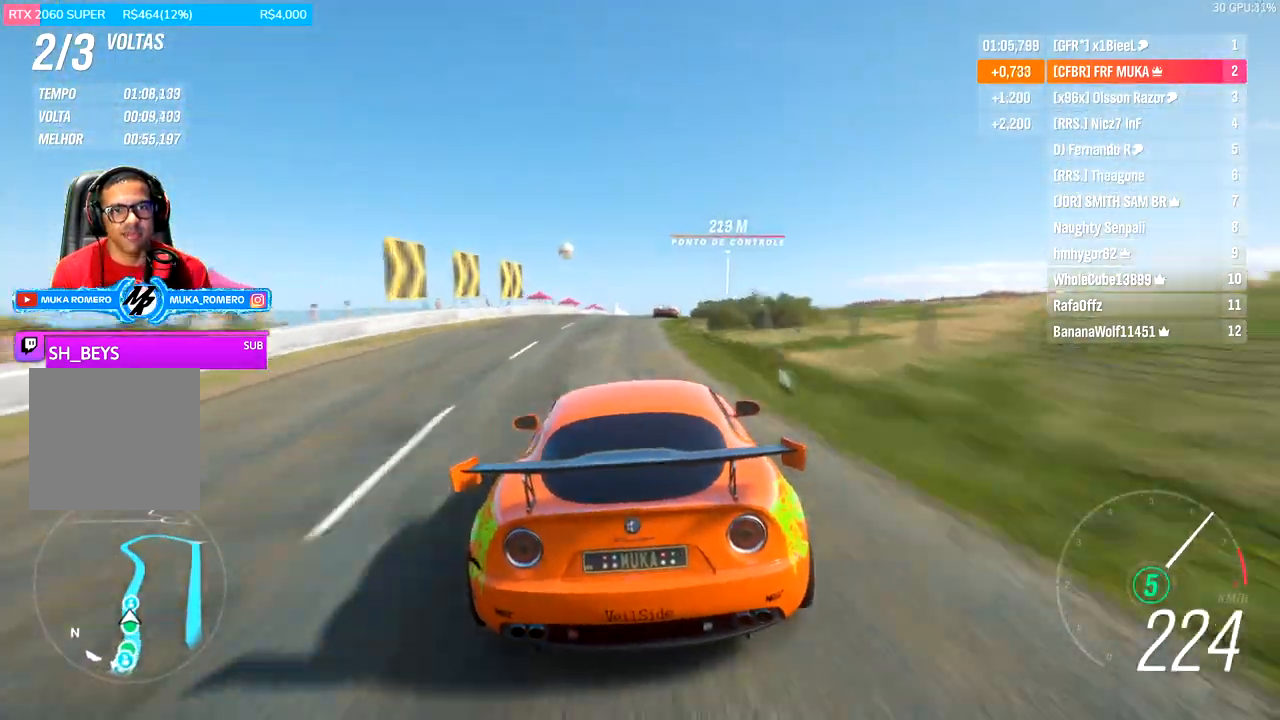
{"dt_ms": 500, "buttons": ["R2"], "left_stick": "right", "right_stick": "center", "events": [[67, "B", "up"], [67, "left_stick", "right"], [300, "left_stick", "center"], [467, "left_stick", "right"]]}
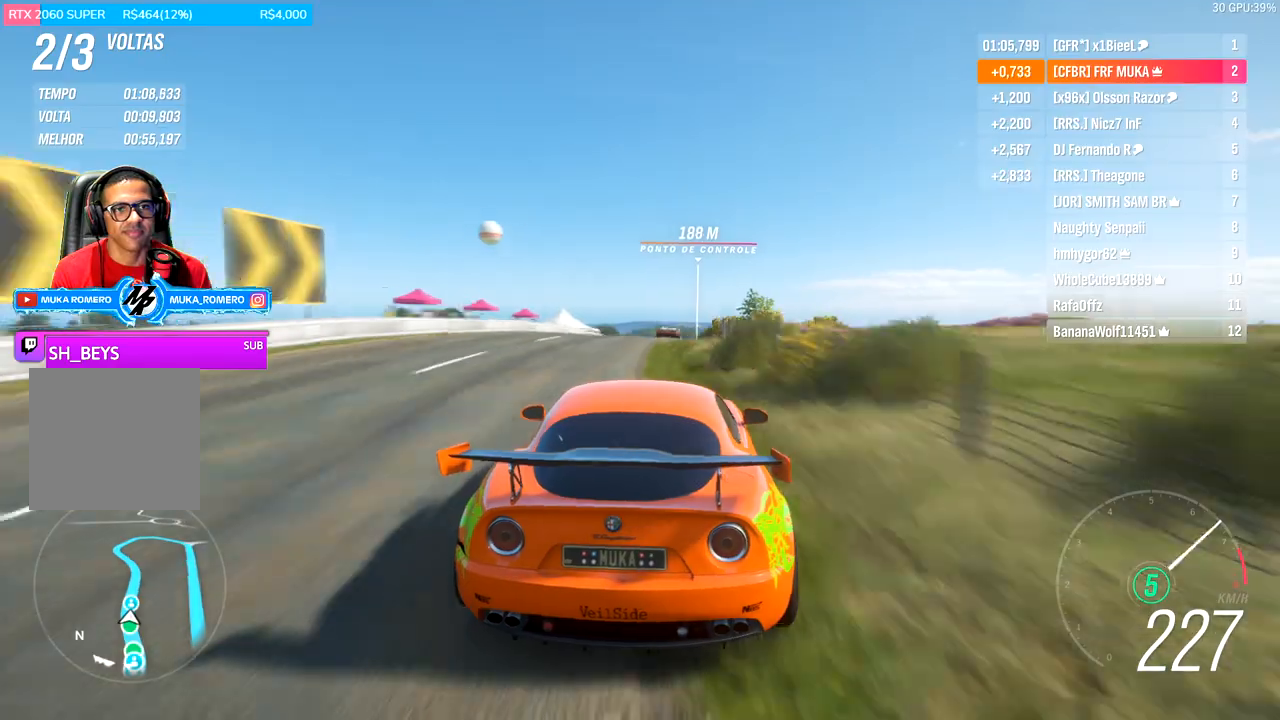
{"dt_ms": 500, "buttons": ["R2"], "left_stick": "right", "right_stick": "center", "events": [[100, "left_stick", "center"], [500, "left_stick", "right"]]}
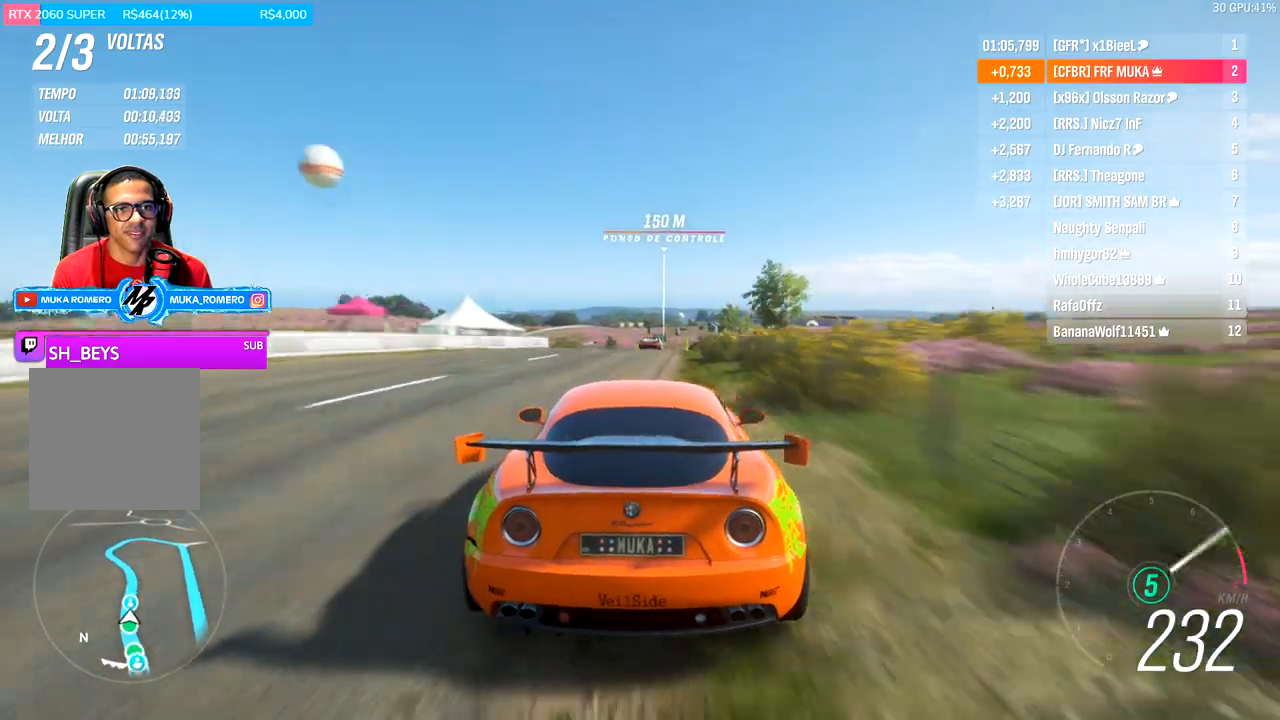
{"dt_ms": 500, "buttons": ["R2"], "left_stick": "center", "right_stick": "center", "events": [[133, "left_stick", "center"]]}
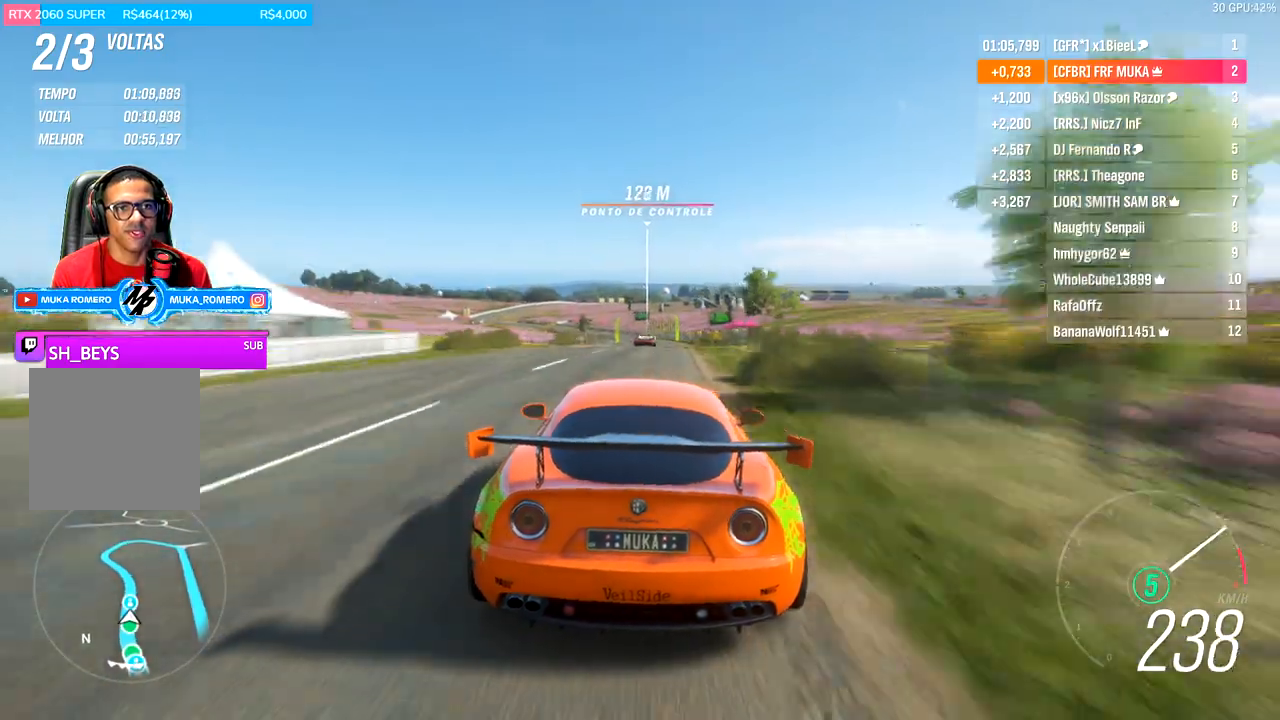
{"dt_ms": 500, "buttons": ["R2"], "left_stick": "center", "right_stick": "center", "events": []}
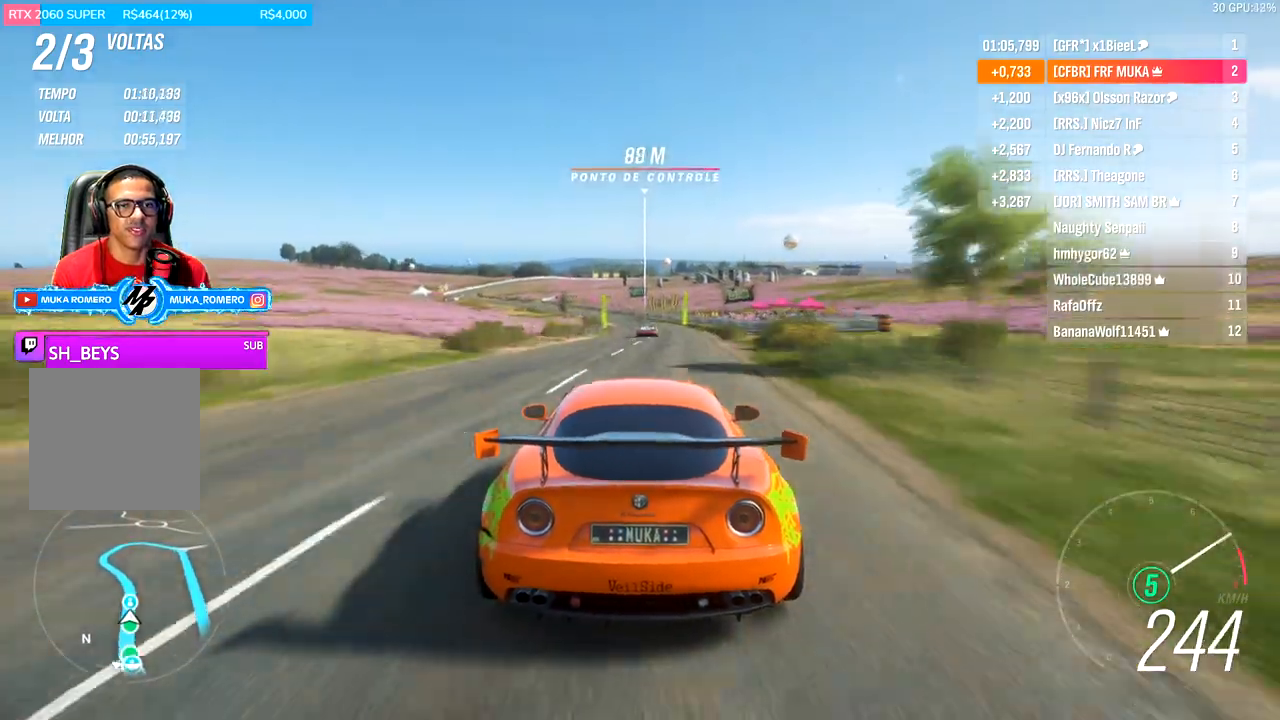
{"dt_ms": 500, "buttons": ["R2"], "left_stick": "center", "right_stick": "center", "events": []}
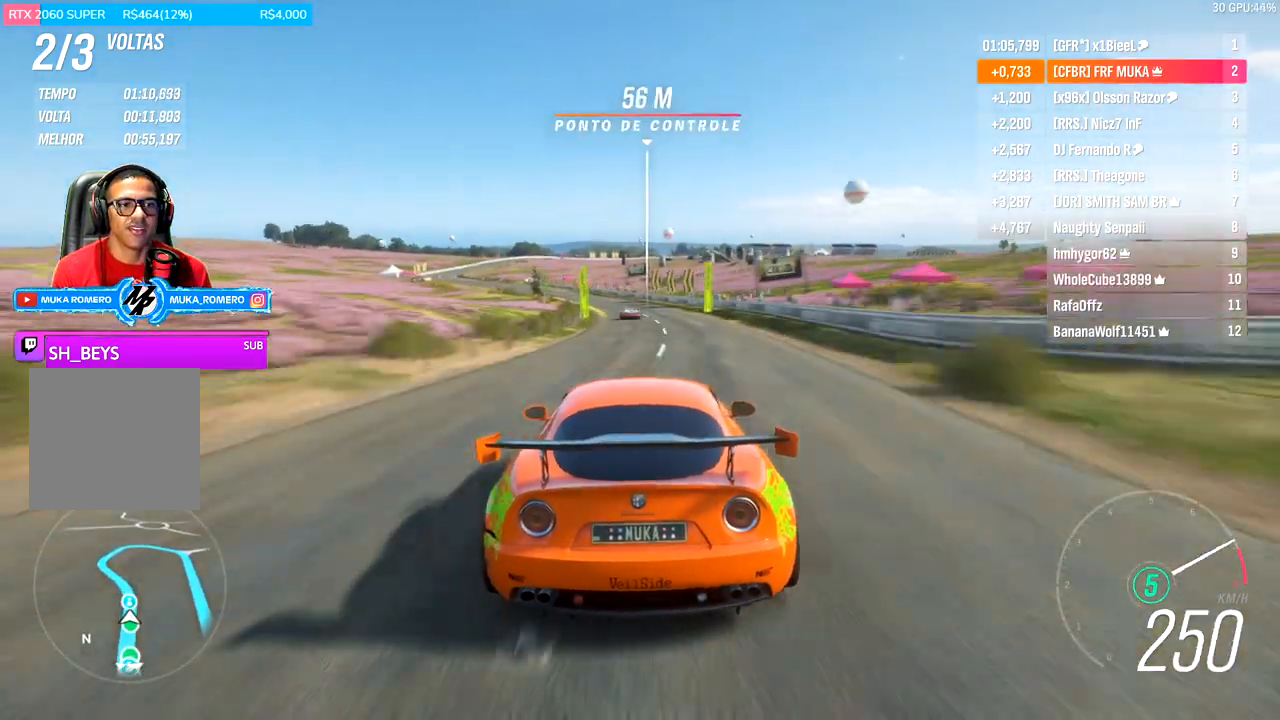
{"dt_ms": 500, "buttons": ["R2"], "left_stick": "down-left", "right_stick": "center", "events": [[167, "left_stick", "down-left"], [300, "left_stick", "left"], [467, "left_stick", "down-left"]]}
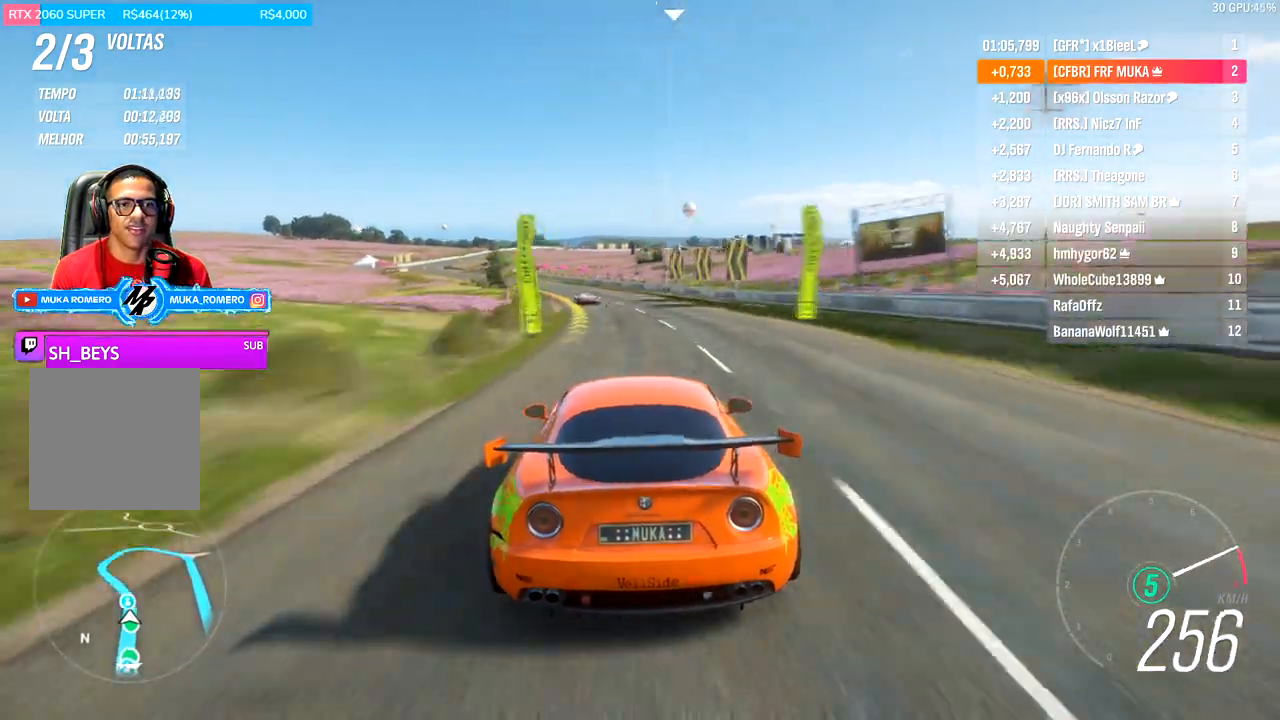
{"dt_ms": 500, "buttons": ["R2"], "left_stick": "down-left", "right_stick": "center", "events": []}
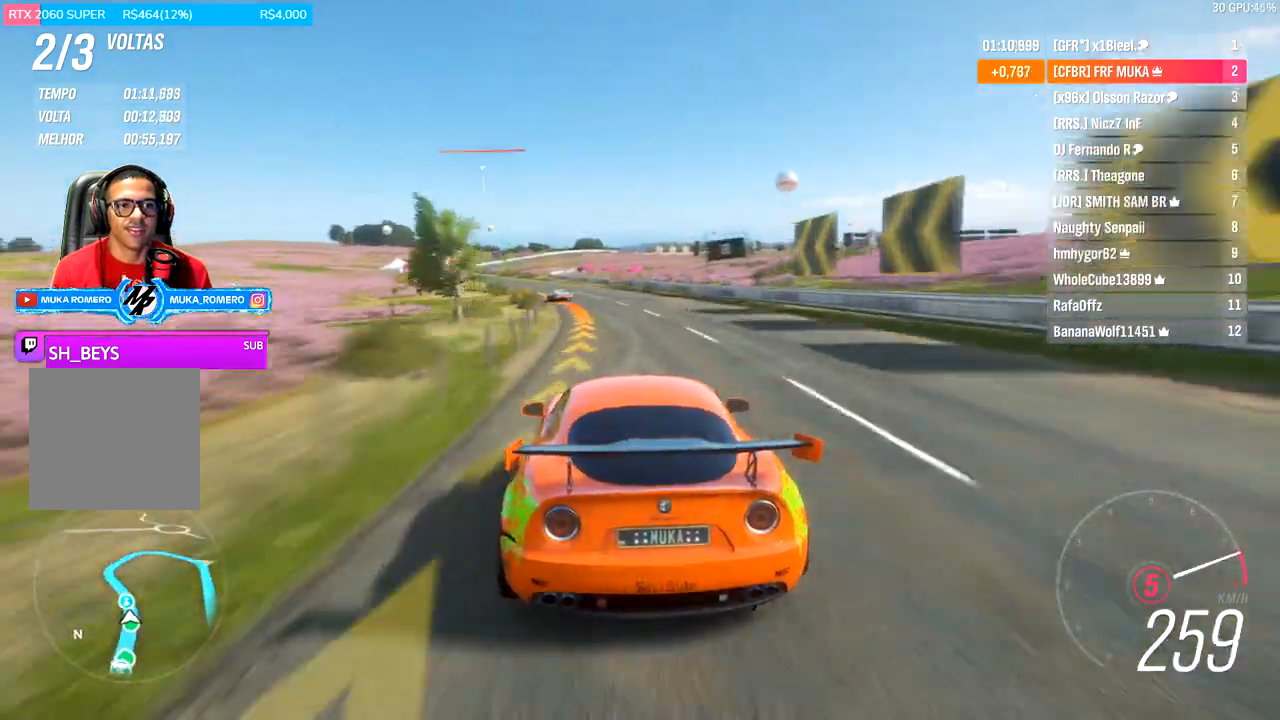
{"dt_ms": 500, "buttons": ["A", "B", "R2"], "left_stick": "down-left", "right_stick": "center", "events": [[433, "A", "down"], [433, "B", "down"]]}
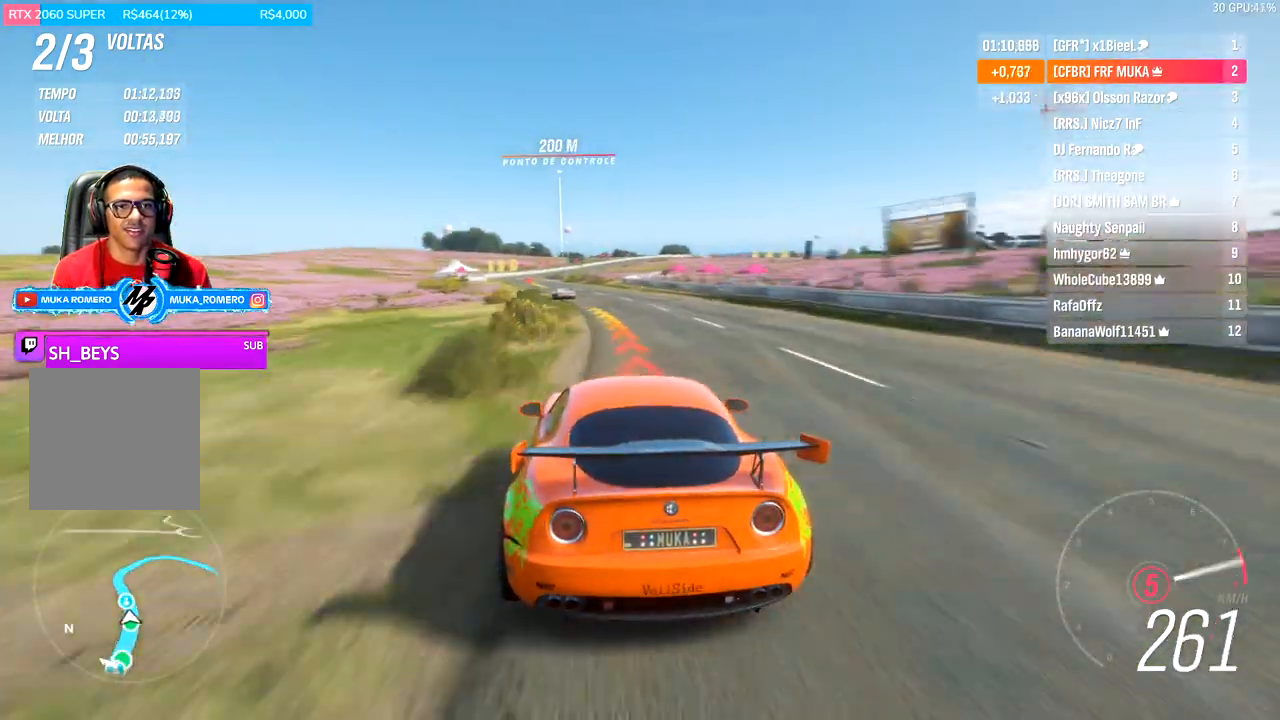
{"dt_ms": 500, "buttons": ["R2"], "left_stick": "down-left", "right_stick": "center", "events": [[67, "A", "up"], [67, "B", "up"], [200, "left_stick", "left"], [367, "left_stick", "down-left"]]}
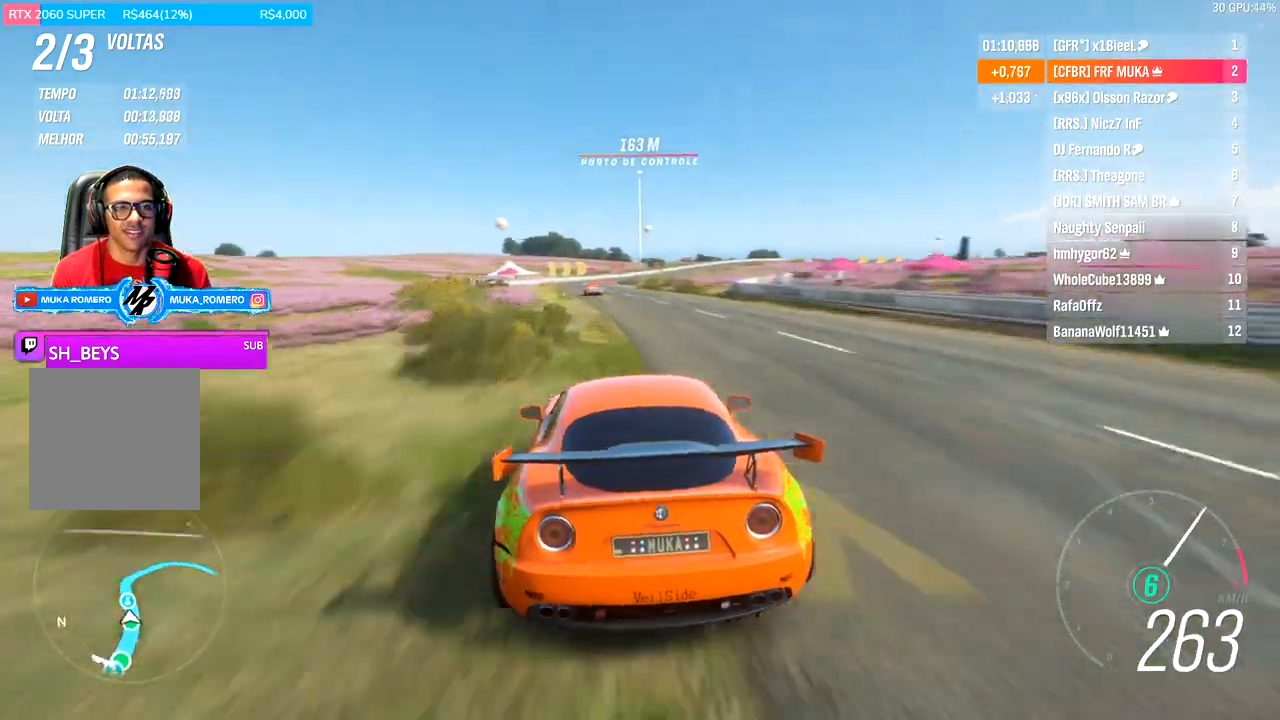
{"dt_ms": 500, "buttons": ["R2"], "left_stick": "center", "right_stick": "center", "events": [[433, "left_stick", "center"]]}
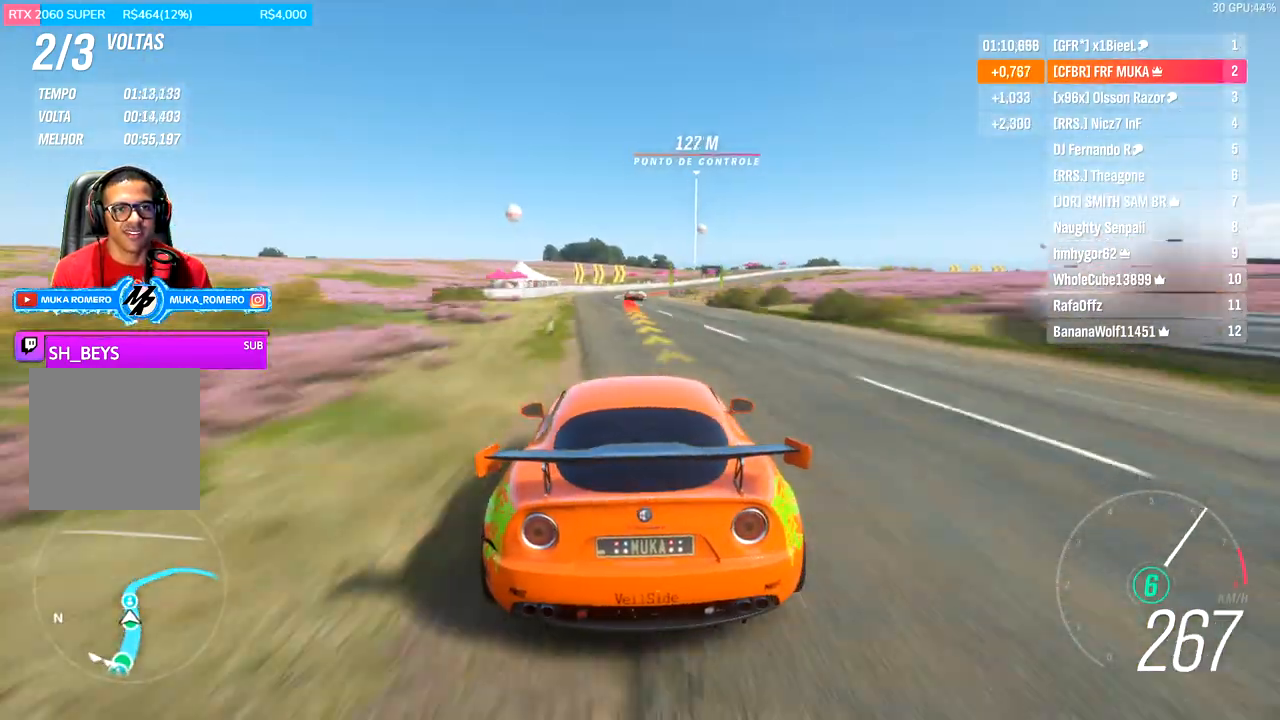
{"dt_ms": 500, "buttons": ["L2", "R2"], "left_stick": "right", "right_stick": "center", "events": [[367, "L2", "down"], [367, "left_stick", "right"], [400, "A", "down"], [400, "X", "down"], [500, "A", "up"], [500, "X", "up"]]}
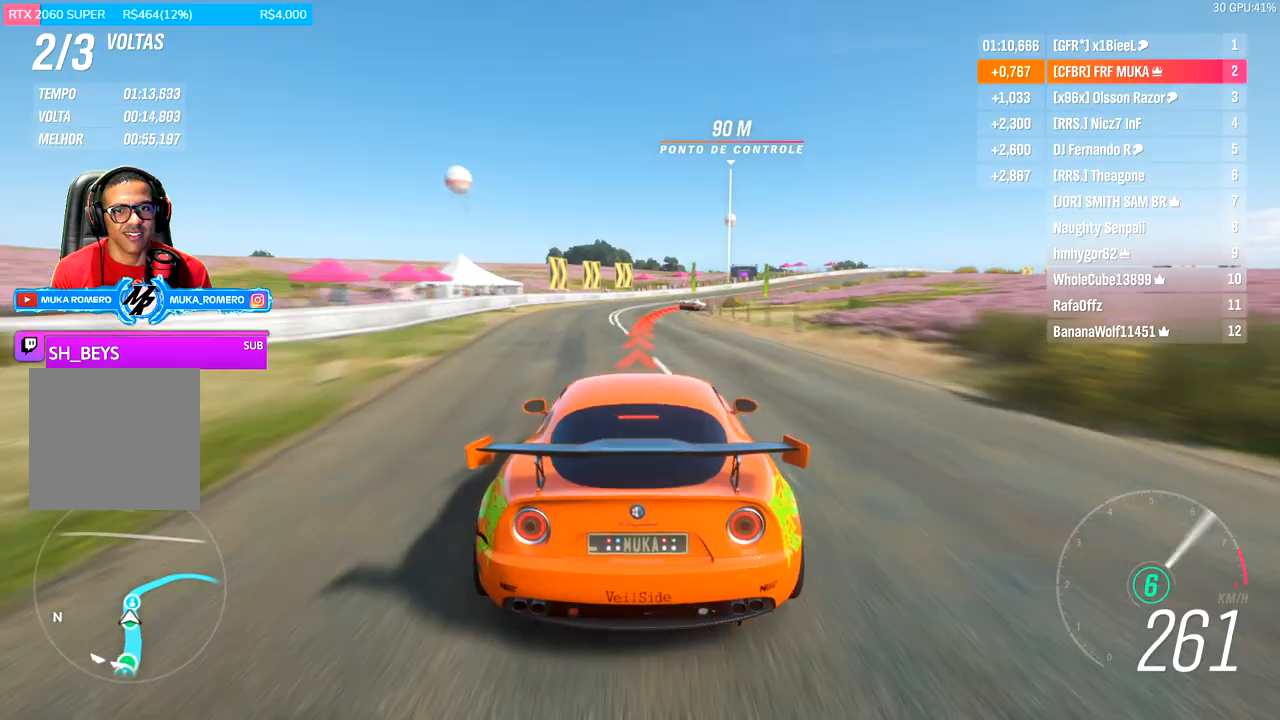
{"dt_ms": 500, "buttons": [], "left_stick": "right", "right_stick": "center", "events": [[67, "R2", "up"], [133, "R2", "down"], [167, "L2", "up"], [267, "R2", "up"]]}
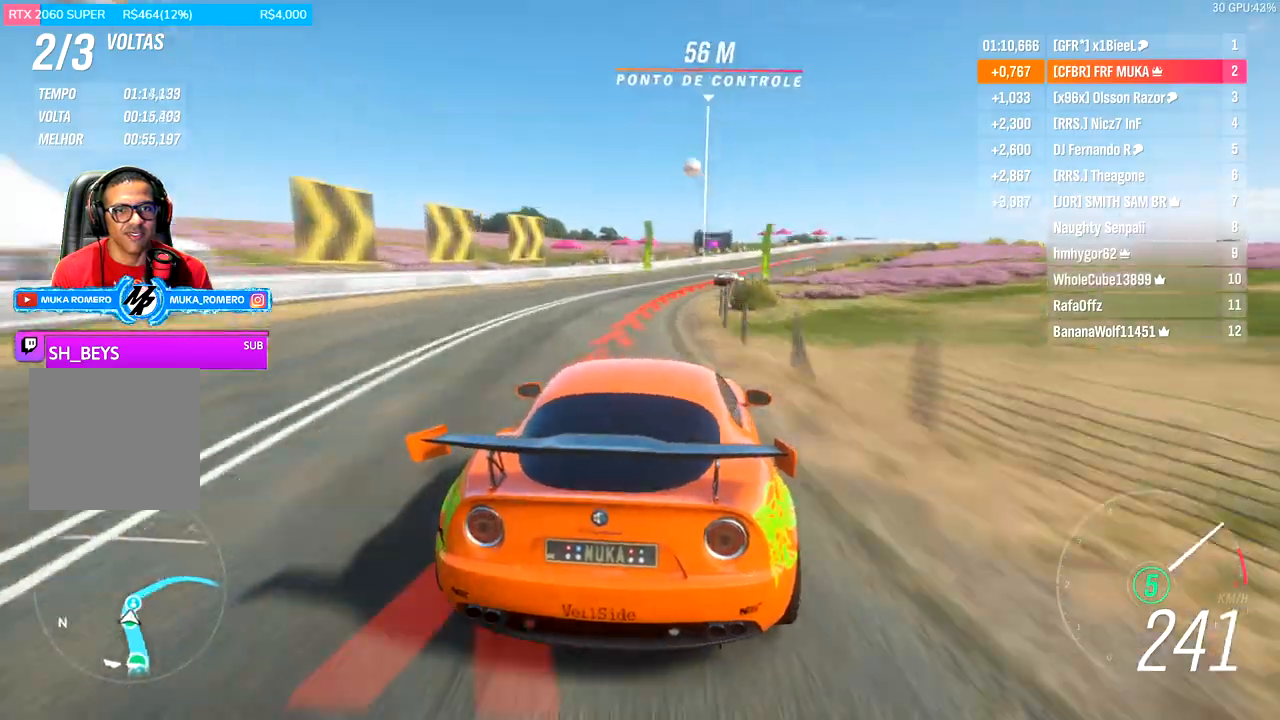
{"dt_ms": 500, "buttons": [], "left_stick": "right", "right_stick": "center", "events": []}
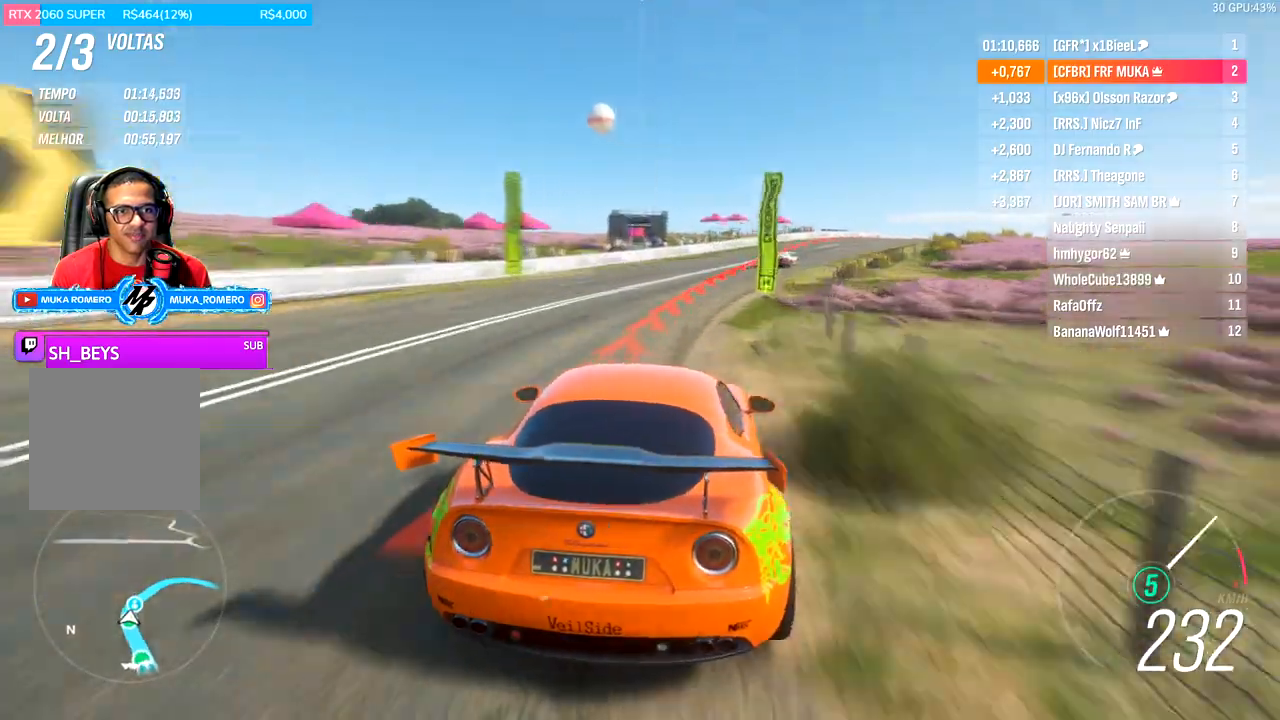
{"dt_ms": 500, "buttons": ["R2"], "left_stick": "right", "right_stick": "center", "events": [[300, "R2", "down"]]}
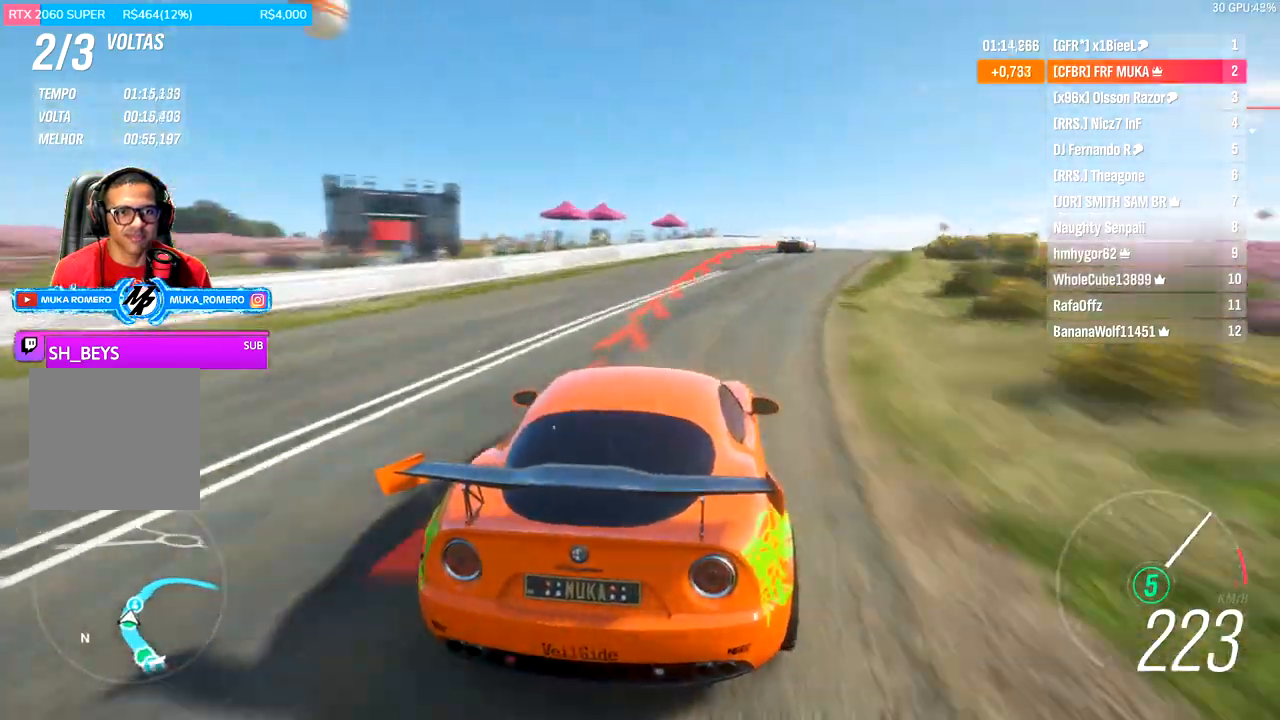
{"dt_ms": 500, "buttons": [], "left_stick": "right", "right_stick": "center", "events": [[367, "R2", "up"]]}
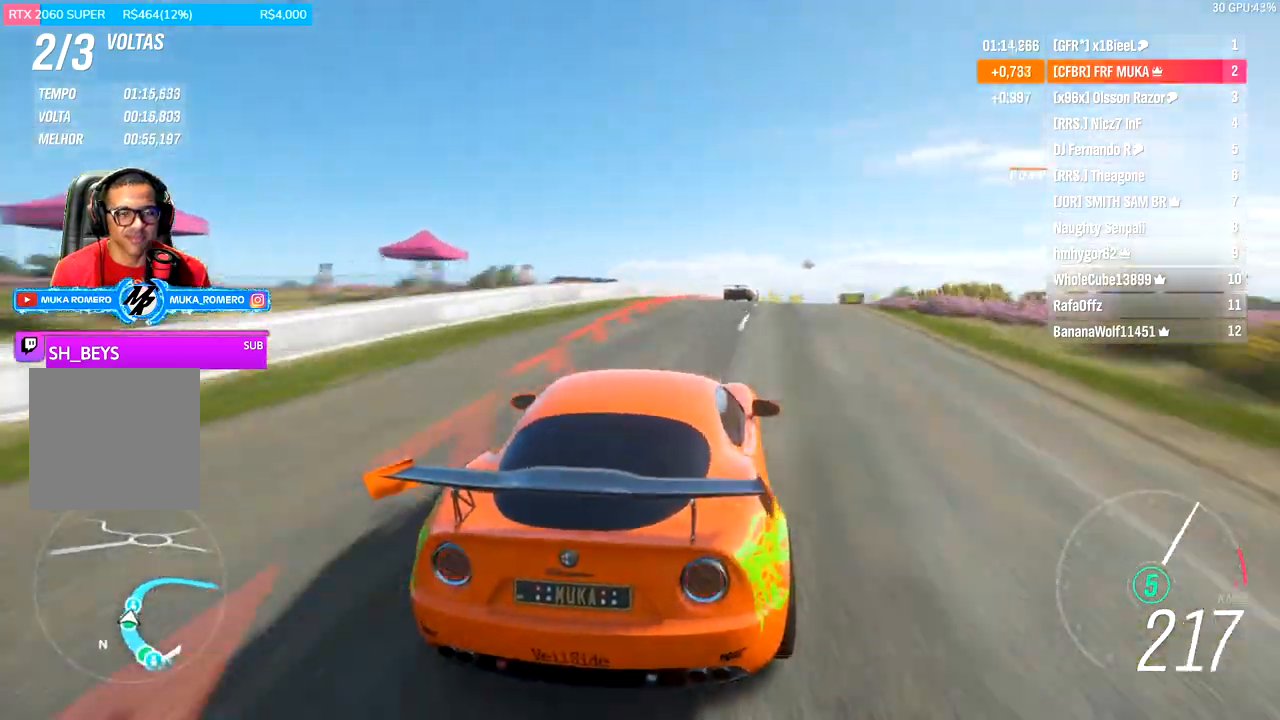
{"dt_ms": 500, "buttons": [], "left_stick": "right", "right_stick": "center", "events": []}
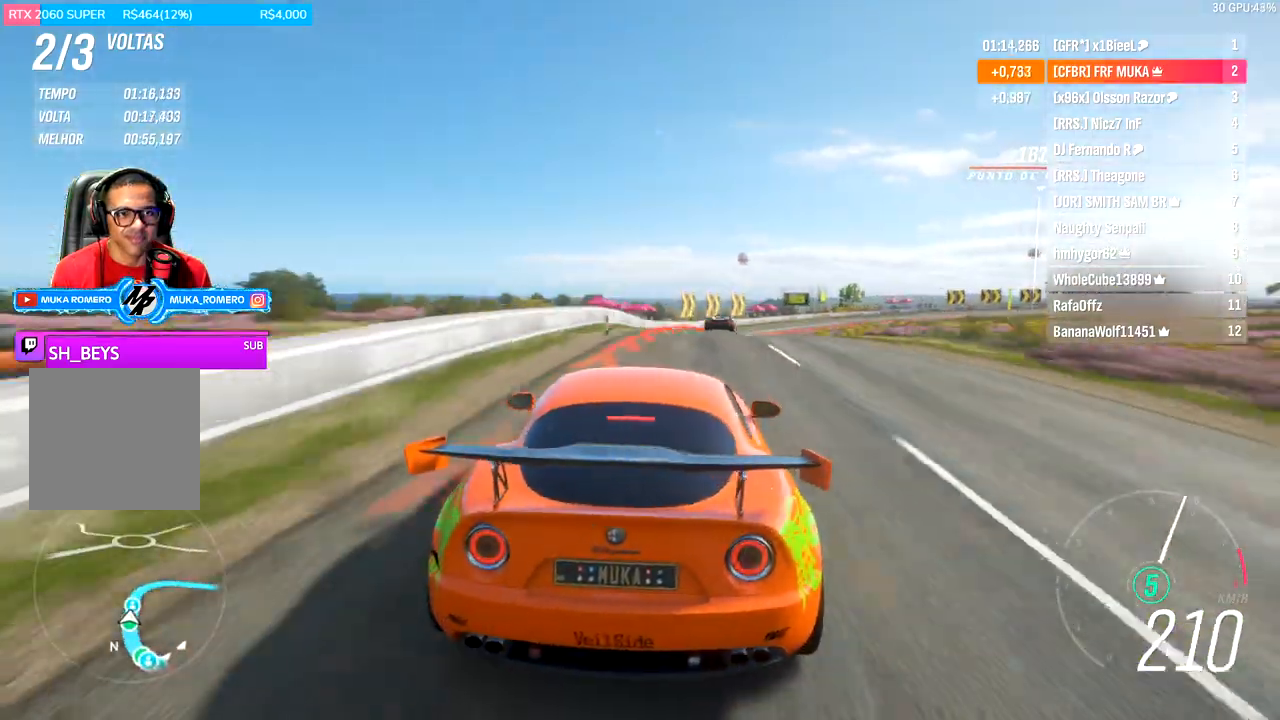
{"dt_ms": 500, "buttons": [], "left_stick": "right", "right_stick": "center", "events": [[200, "A", "down"], [200, "R2", "down"], [200, "X", "down"], [267, "A", "up"], [267, "X", "up"], [367, "R2", "up"]]}
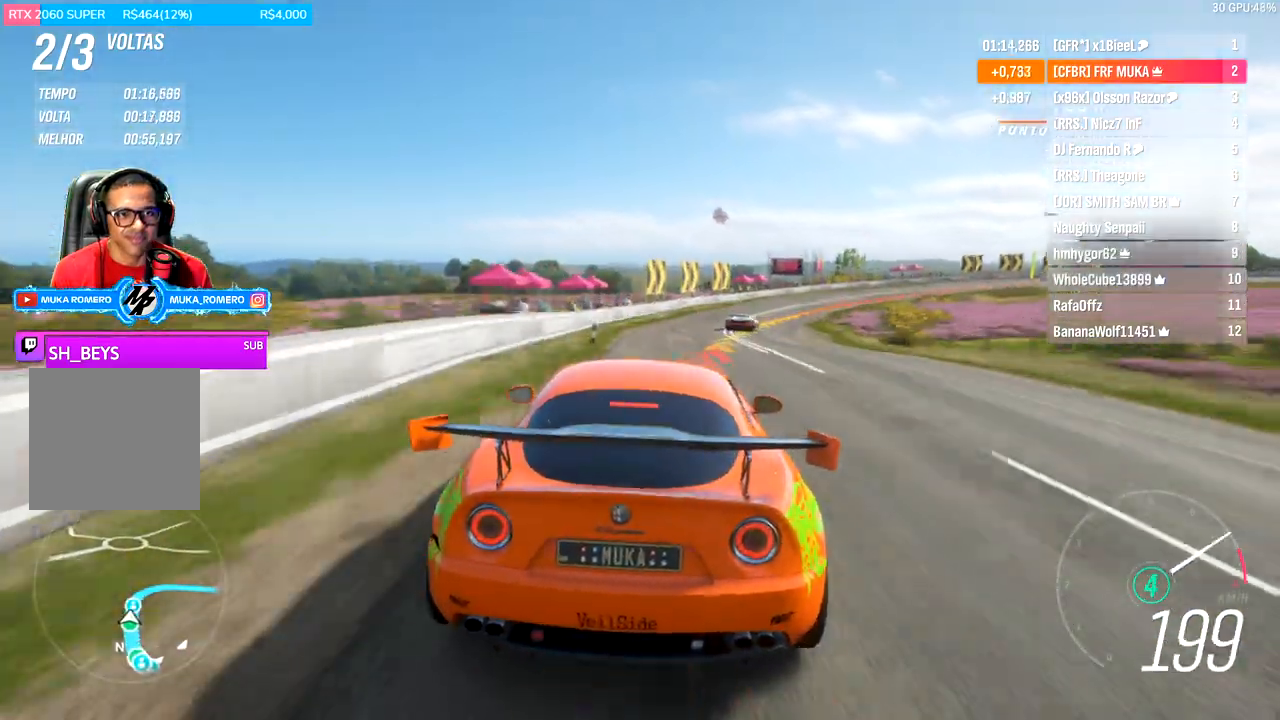
{"dt_ms": 500, "buttons": [], "left_stick": "right", "right_stick": "center", "events": []}
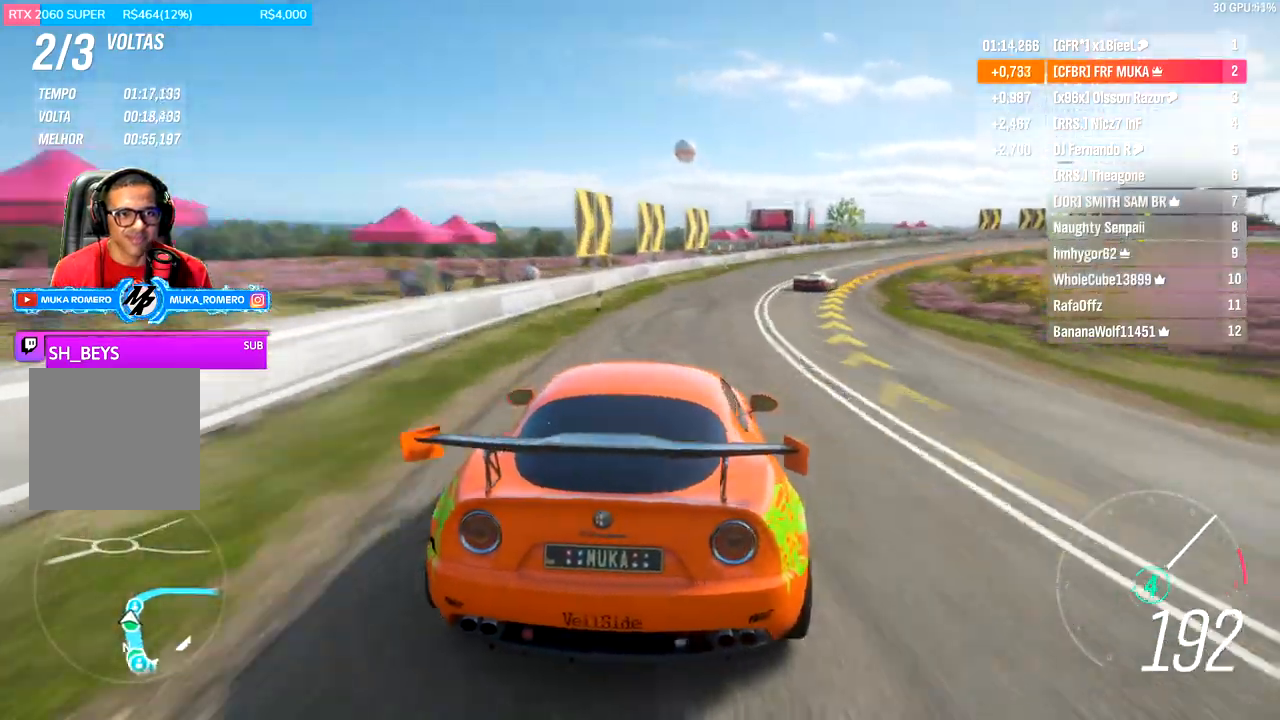
{"dt_ms": 500, "buttons": ["R2"], "left_stick": "right", "right_stick": "center", "events": [[233, "R2", "down"]]}
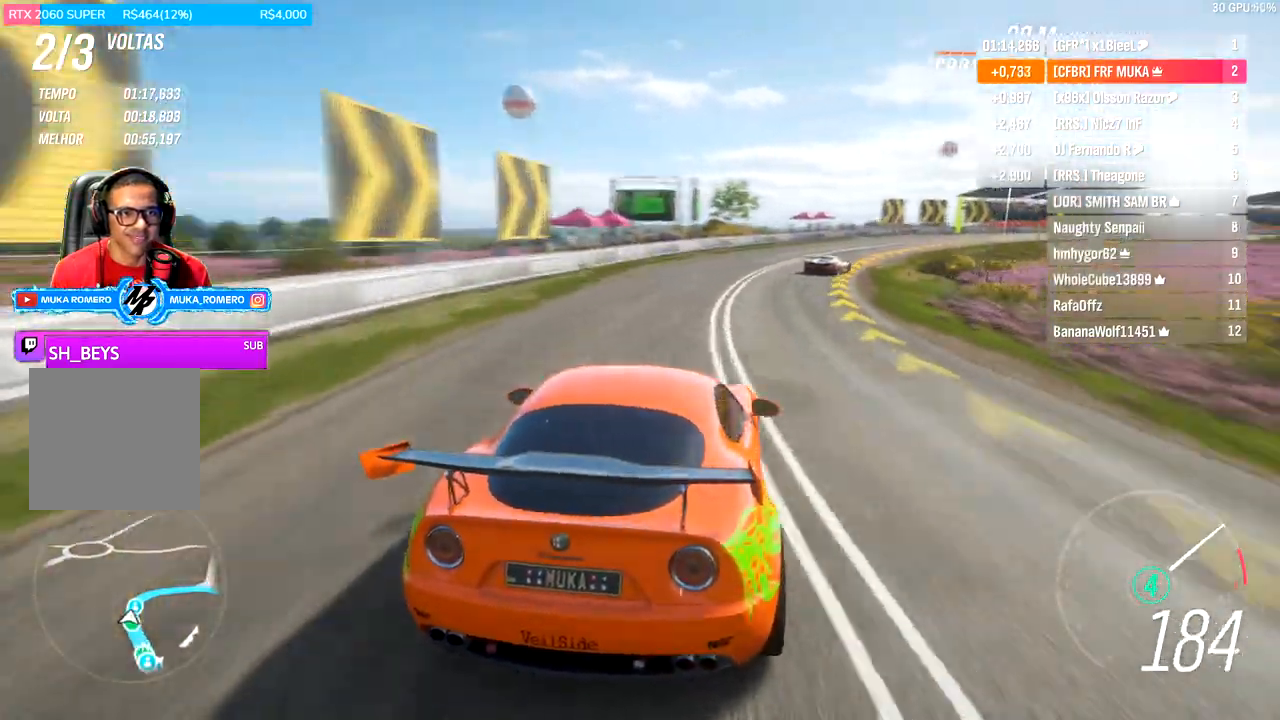
{"dt_ms": 500, "buttons": ["R2"], "left_stick": "right", "right_stick": "center", "events": []}